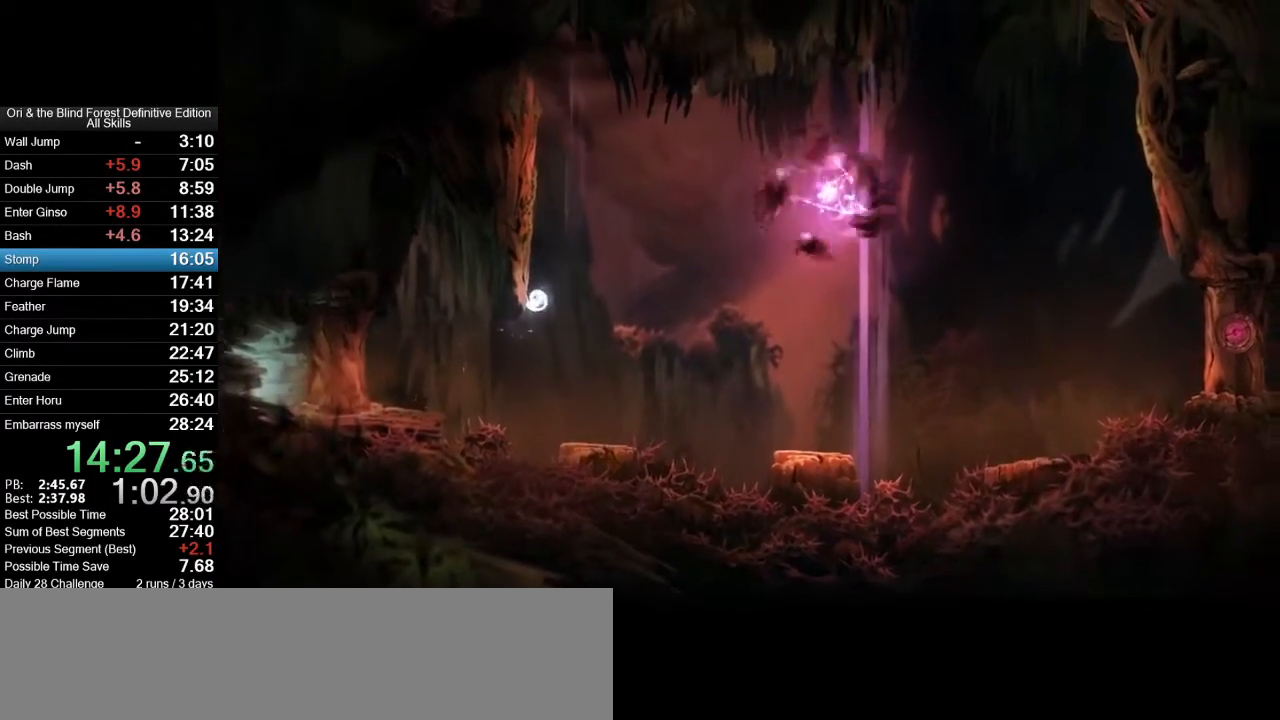
Gameplay with keyboard and mouse; each line is a JSON object with the keys and mouse buttons held at the frame after it. "events" lists presses ("down") and releases ("up") of ".", "/", "0", "1", "2", "3", "4", "5", "6", "7", "8", "9", "a", "alt_l", "alt_r", "b", "backslash", "backspace", "c", "caps_lock", "comma", "ctrl_l", "ctrl_r", "d", "e", "equals", "f", "g", "h", "i", "j", "k", "l", "lbracket", "m", "minus", "n", "num0", "num1", "num2", "num3", "num4", "num5", "num6", "num7", "num8", "num9", "o", "p", "q", "quote", "r", "rbracket", "return", "s", "semicolon", "shift_l", "shift_r", "space", "super_l", "super_r", "t", "tab", "tilde", "u", "v", "w", "x", "y", "z", "mouse_left", "mouse_right", "mouse_mb4", "mouse_mb5", "mouse_wheel_up" and "mouse_wheel_down" between this image and that frame as [ms after this image, input, new state], when the widget could be followed in between. "mouse_left", "mouse_right", "mouse_mb4", "mouse_mb5", "mouse_wheel_up", "mouse_wheel_down" = the "left", "right", "mb4", "mb5", "wheel_up", "wheel_down" buttons of the "mouse" list. No other keys are recorded. Mouse movement is not recorded.
{"keys": ["d", "space"], "mouse": [], "events": [[50, "space", "up"], [100, "a", "up"], [100, "d", "down"], [150, "space", "down"]]}
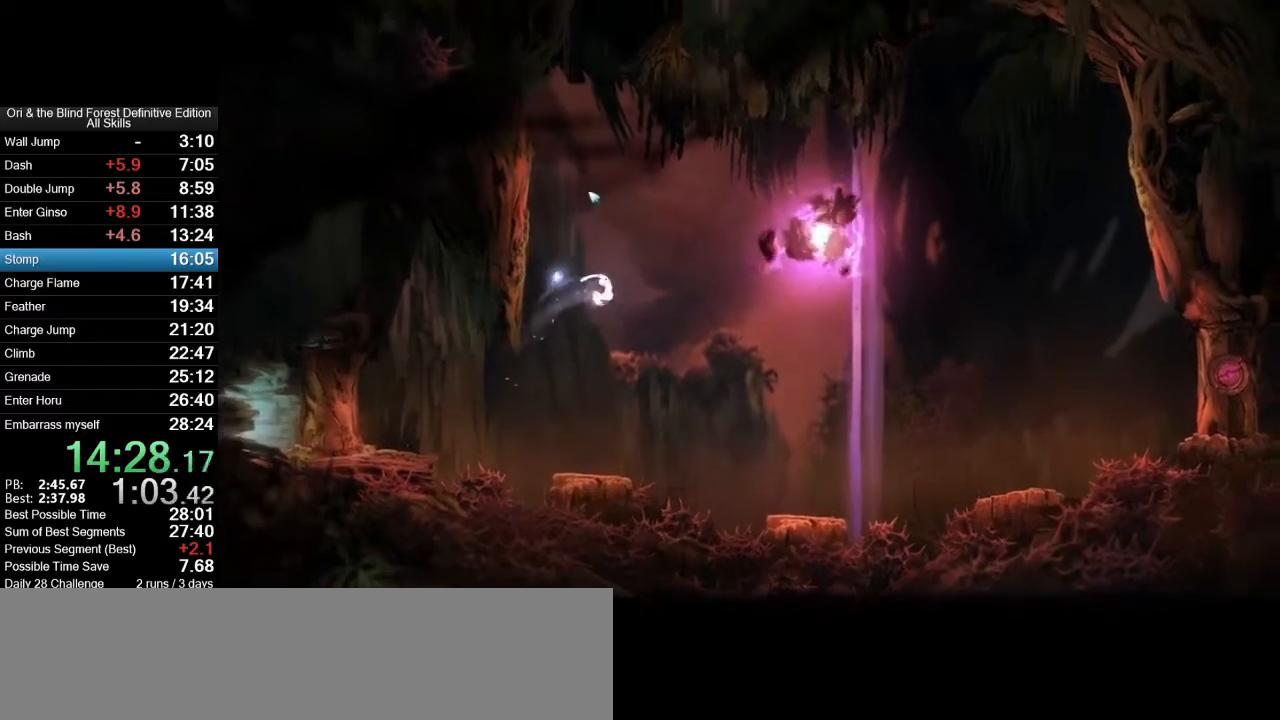
{"keys": ["d", "space"], "mouse": [], "events": [[117, "space", "up"], [167, "a", "down"], [167, "d", "up"], [217, "space", "down"], [267, "d", "down"], [400, "a", "up"]]}
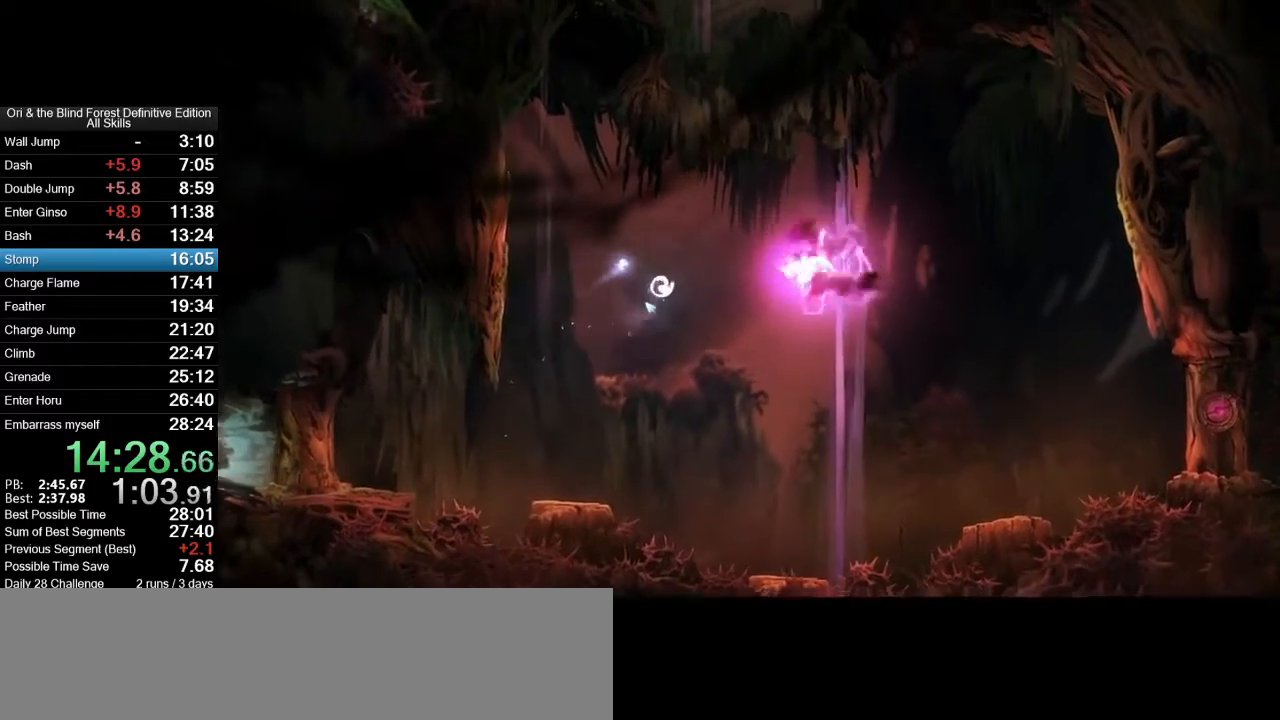
{"keys": [], "mouse": [], "events": [[133, "mouse_right", "down"], [133, "space", "up"], [133, "x", "down"], [183, "d", "up"], [467, "mouse_right", "up"], [467, "x", "up"]]}
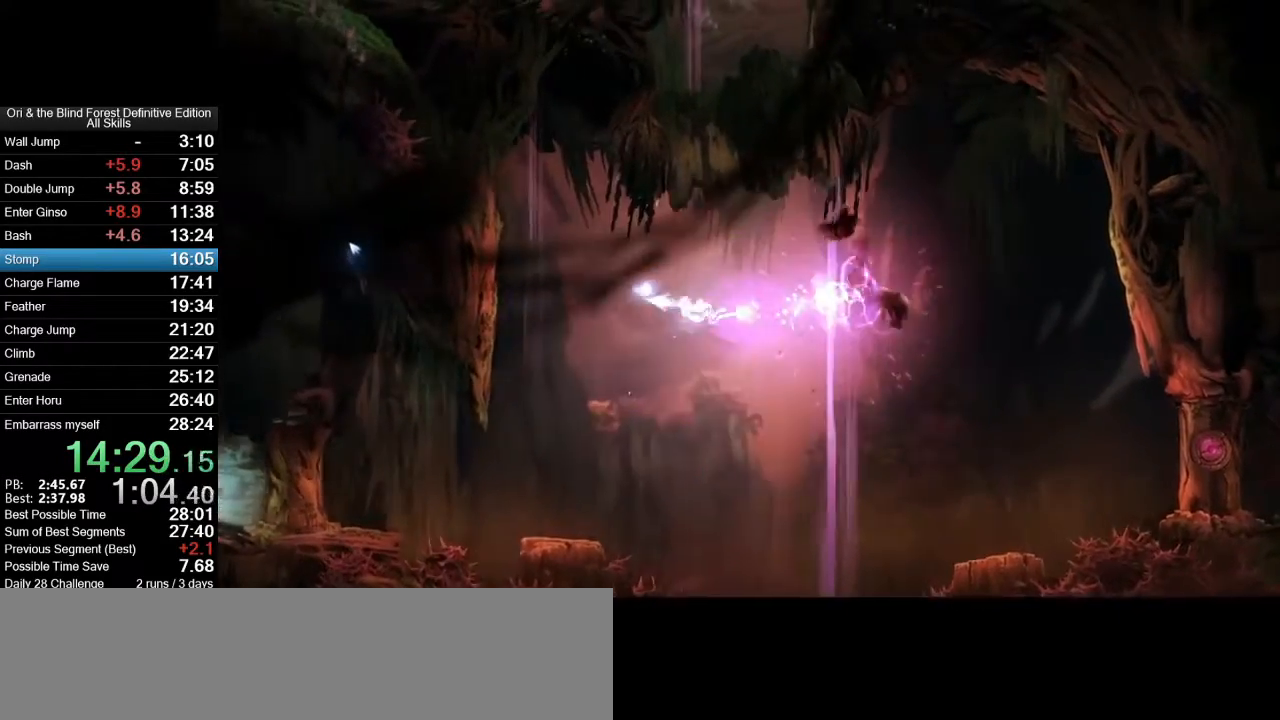
{"keys": ["d"], "mouse": [], "events": [[333, "d", "down"], [383, "space", "down"], [483, "space", "up"]]}
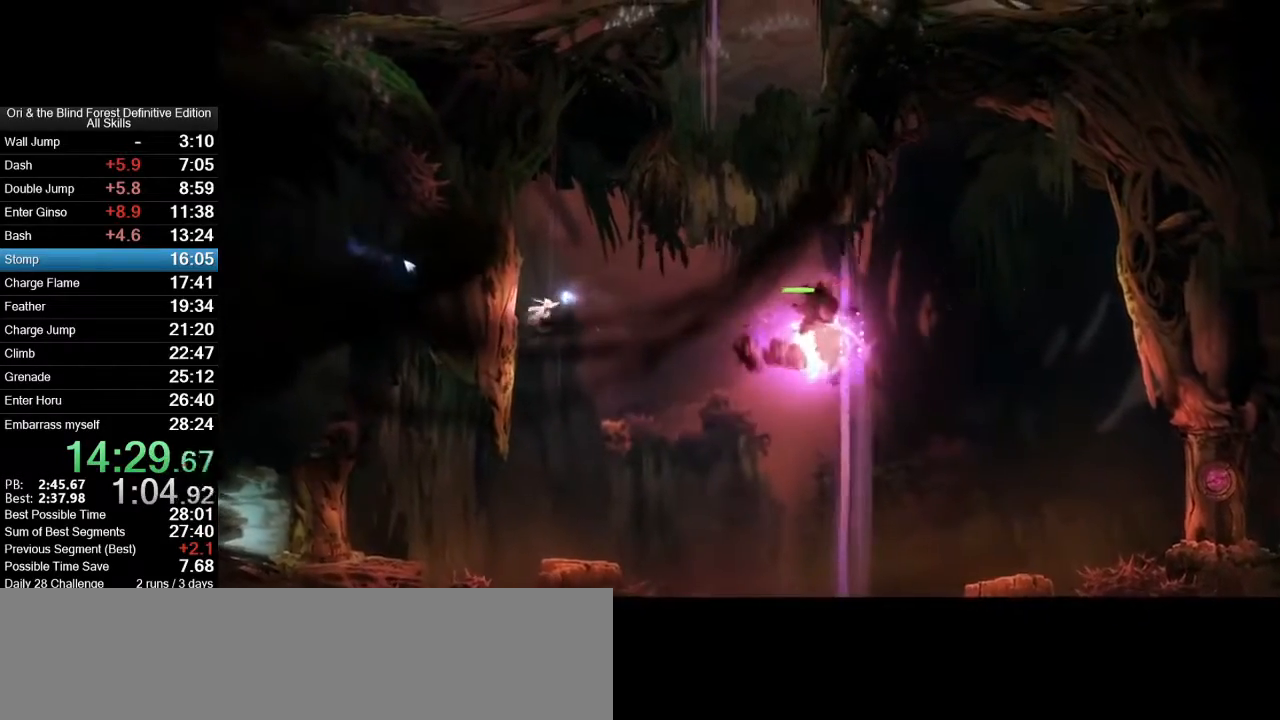
{"keys": ["a", "space"], "mouse": [], "events": [[450, "a", "down"], [450, "d", "up"], [500, "space", "down"]]}
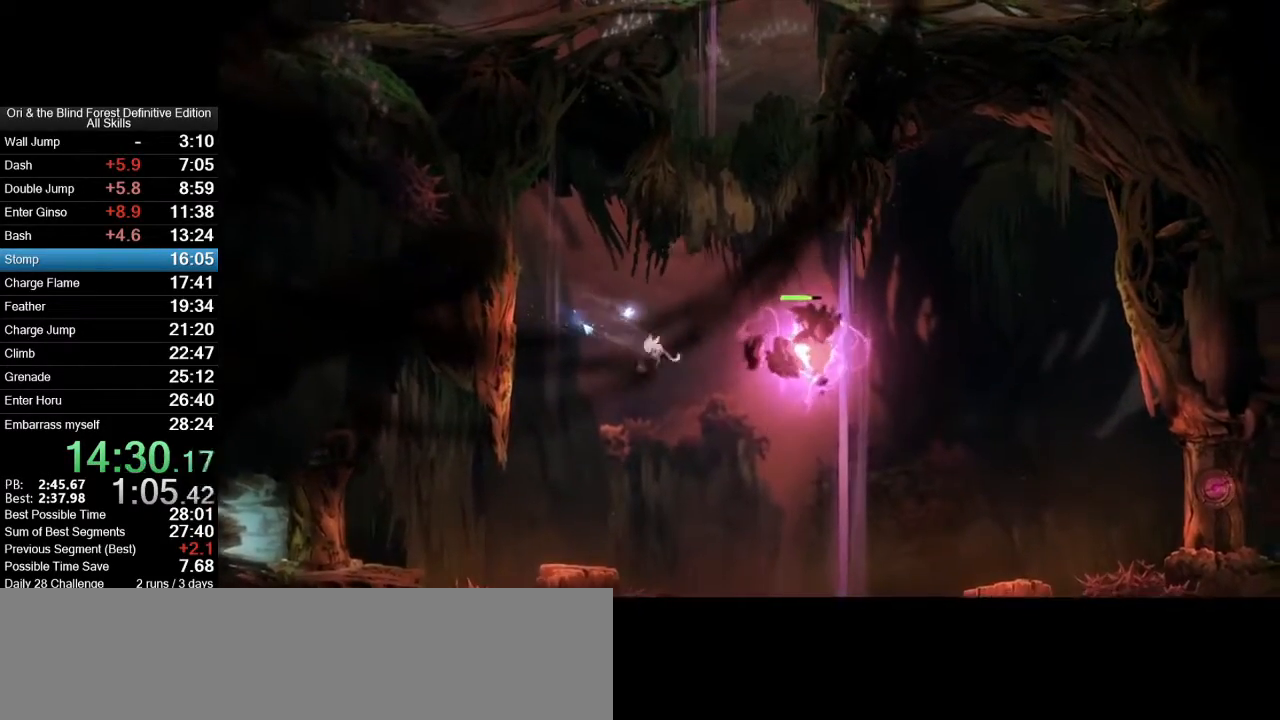
{"keys": ["x"], "mouse": ["right"], "events": [[33, "space", "up"], [83, "a", "up"], [367, "mouse_right", "down"], [367, "x", "down"]]}
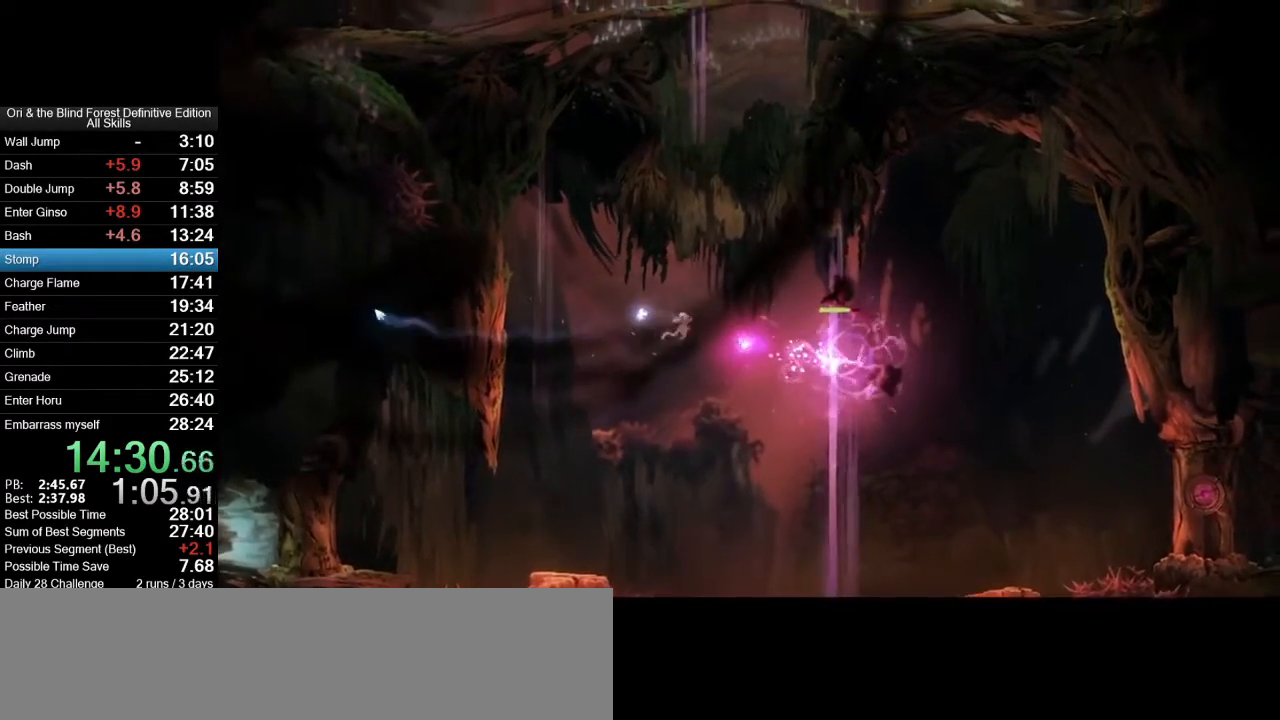
{"keys": [], "mouse": [], "events": [[150, "mouse_right", "up"], [150, "x", "up"]]}
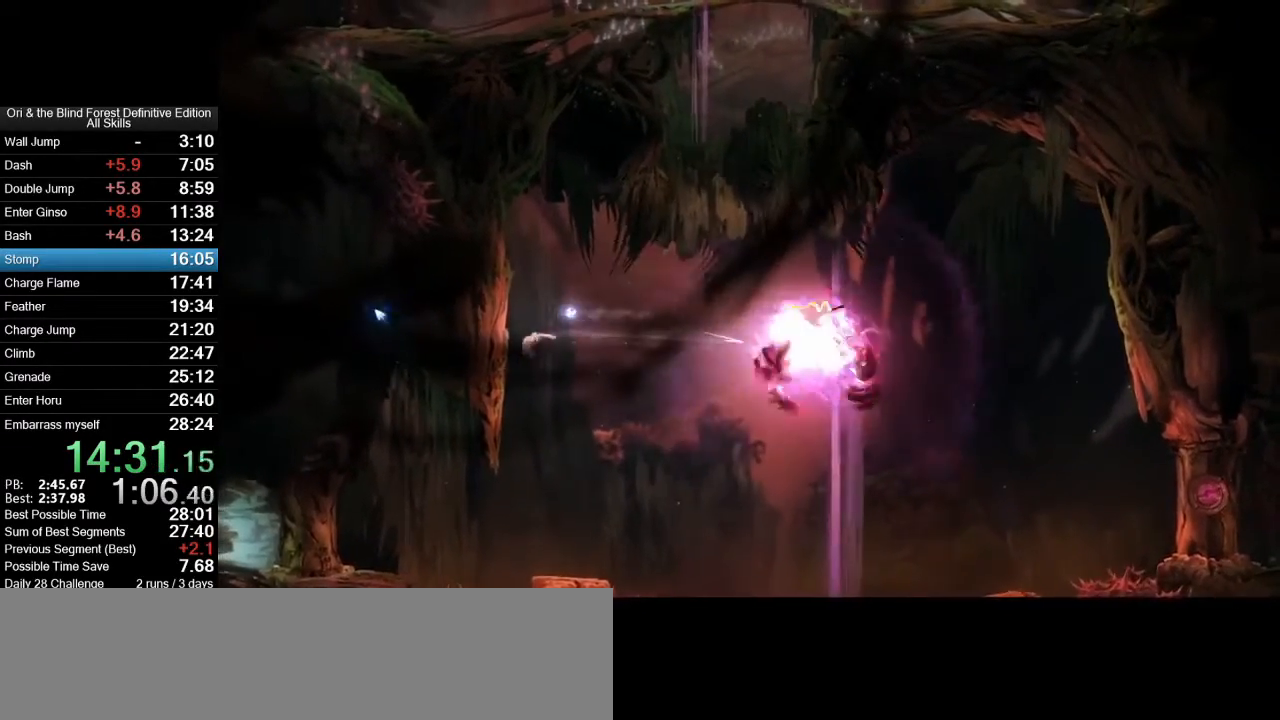
{"keys": ["d"], "mouse": [], "events": [[117, "d", "down"], [167, "space", "down"], [217, "space", "up"]]}
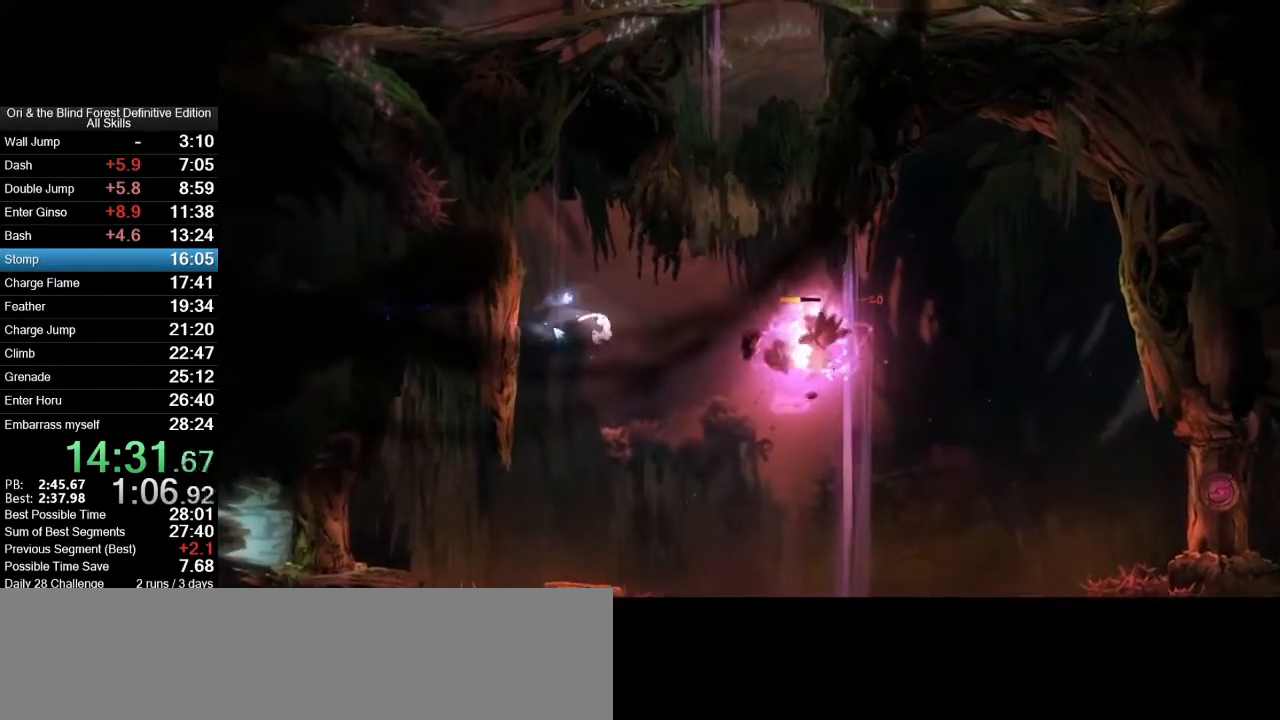
{"keys": [], "mouse": [], "events": [[183, "a", "down"], [183, "d", "up"], [183, "space", "down"], [283, "space", "up"], [317, "a", "up"]]}
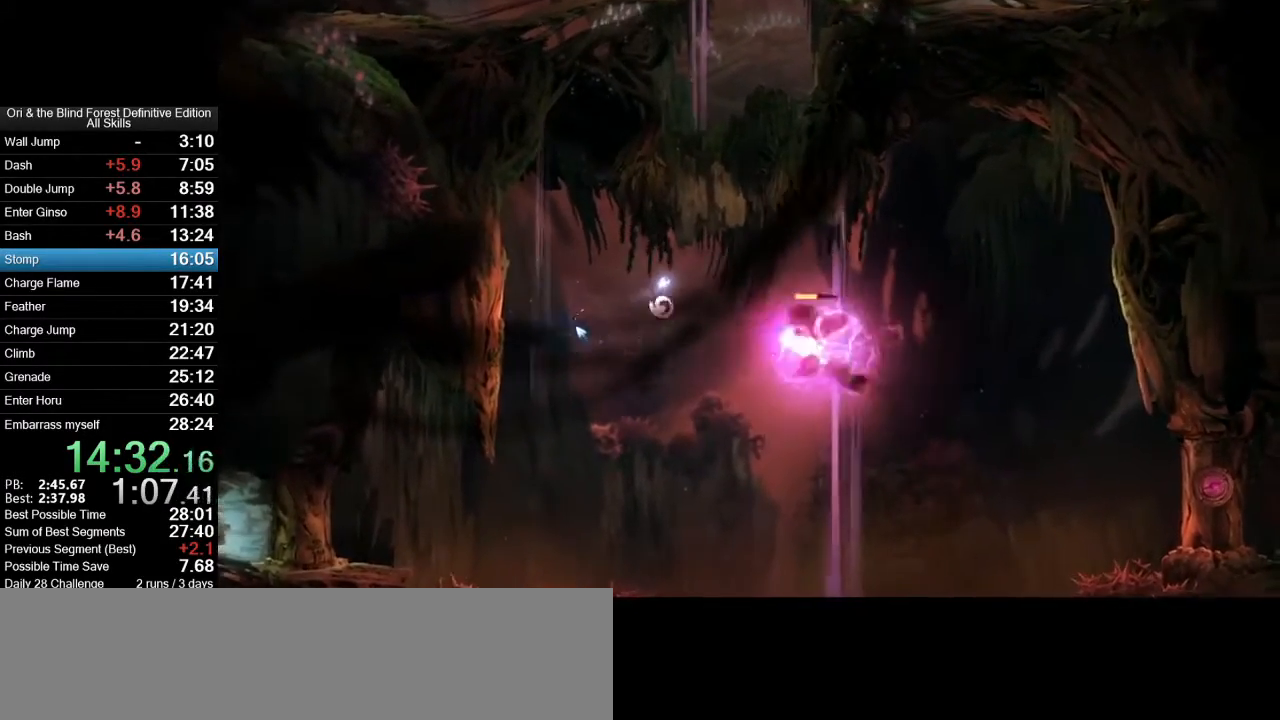
{"keys": [], "mouse": [], "events": [[100, "mouse_right", "down"], [100, "x", "down"], [200, "mouse_right", "up"], [333, "x", "up"]]}
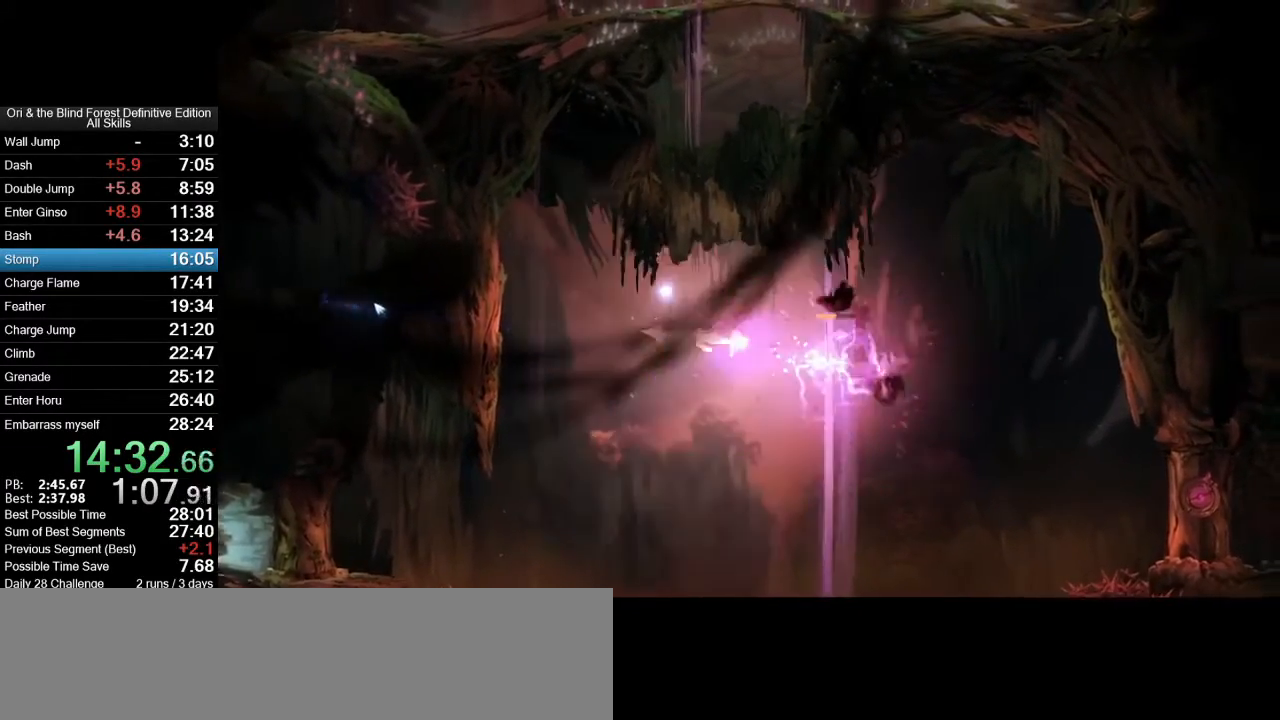
{"keys": ["d"], "mouse": [], "events": [[350, "d", "down"], [350, "space", "down"], [450, "space", "up"]]}
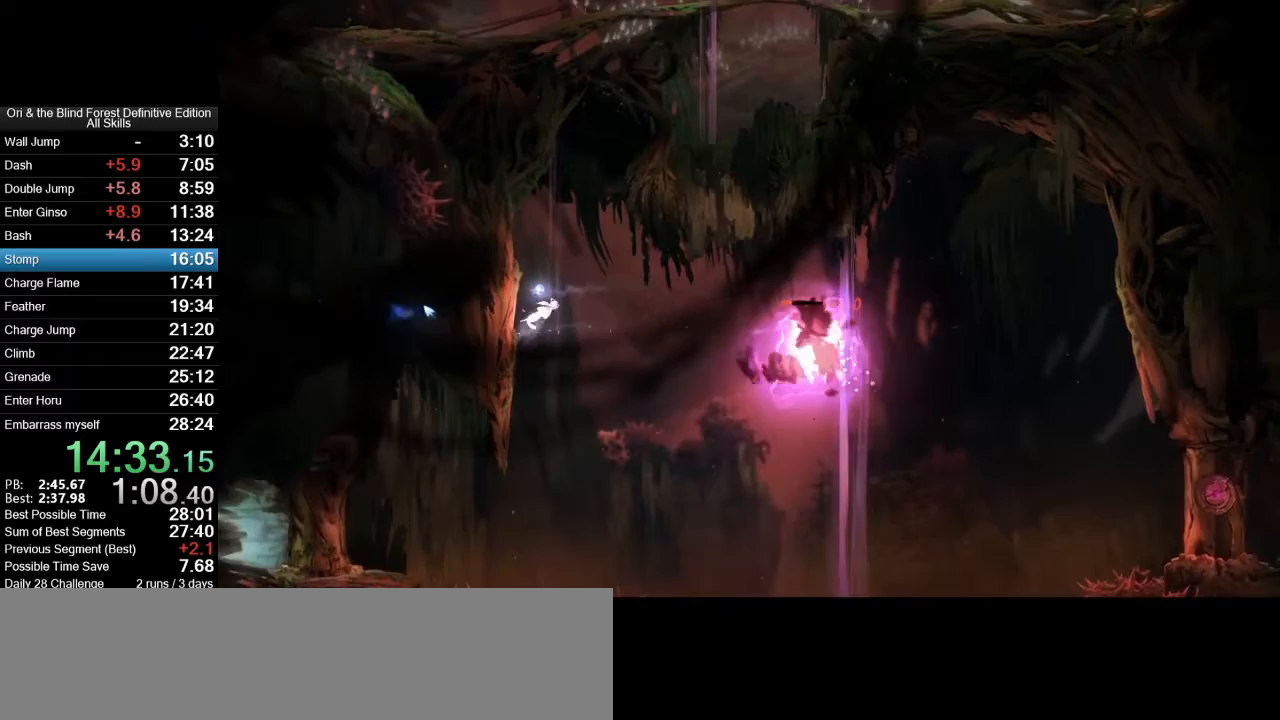
{"keys": ["a", "space"], "mouse": [], "events": [[467, "a", "down"], [467, "d", "up"], [467, "space", "down"]]}
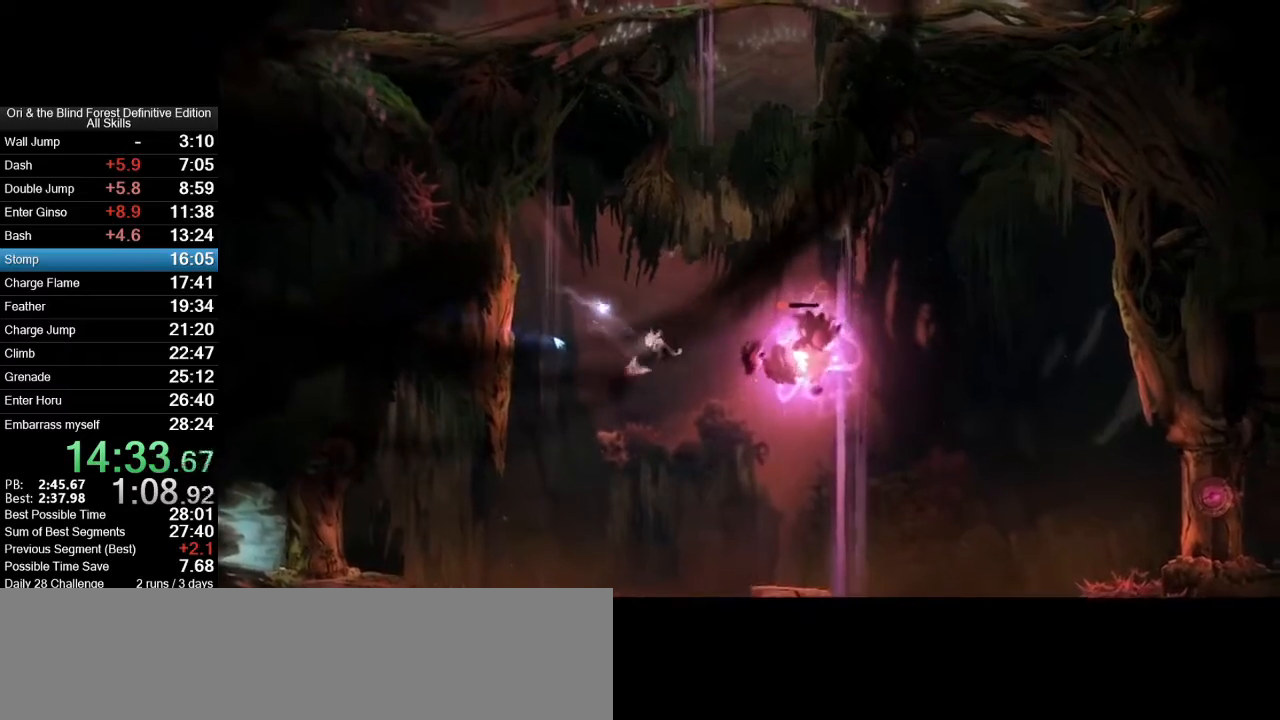
{"keys": ["x"], "mouse": ["right"], "events": [[50, "space", "up"], [100, "a", "up"], [383, "mouse_right", "down"], [383, "x", "down"]]}
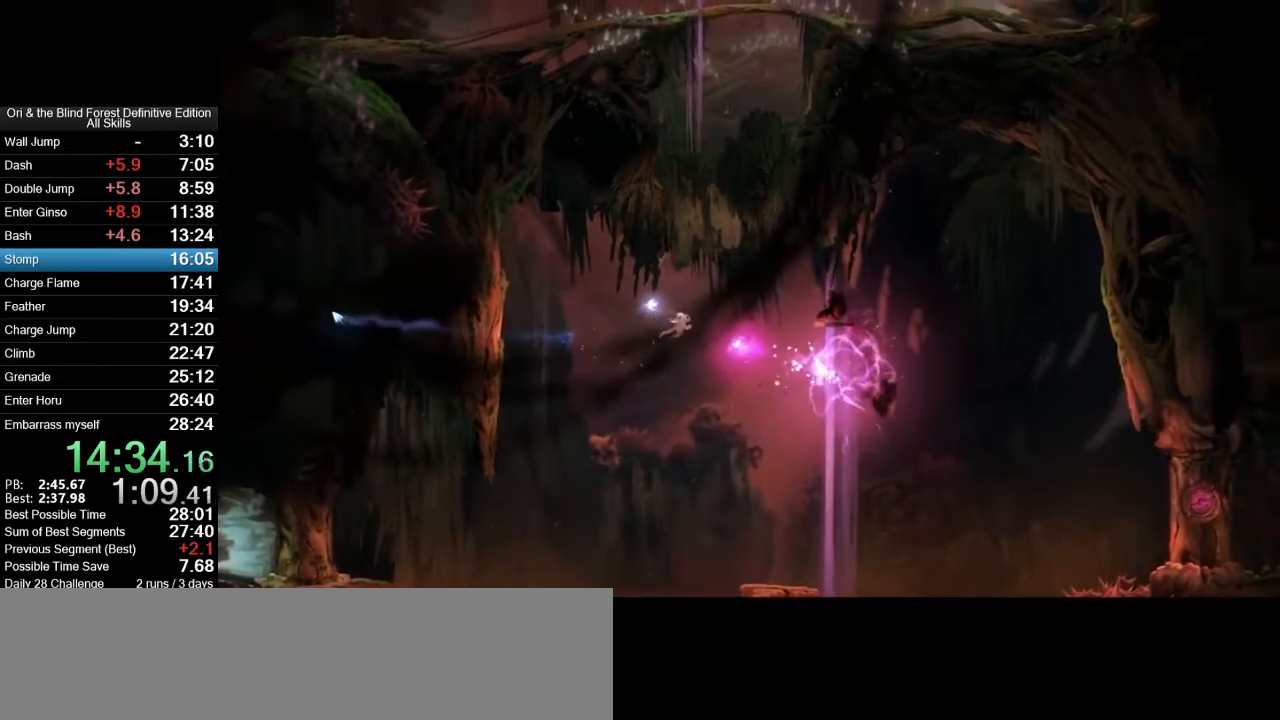
{"keys": [], "mouse": [], "events": [[67, "mouse_right", "up"], [67, "x", "up"]]}
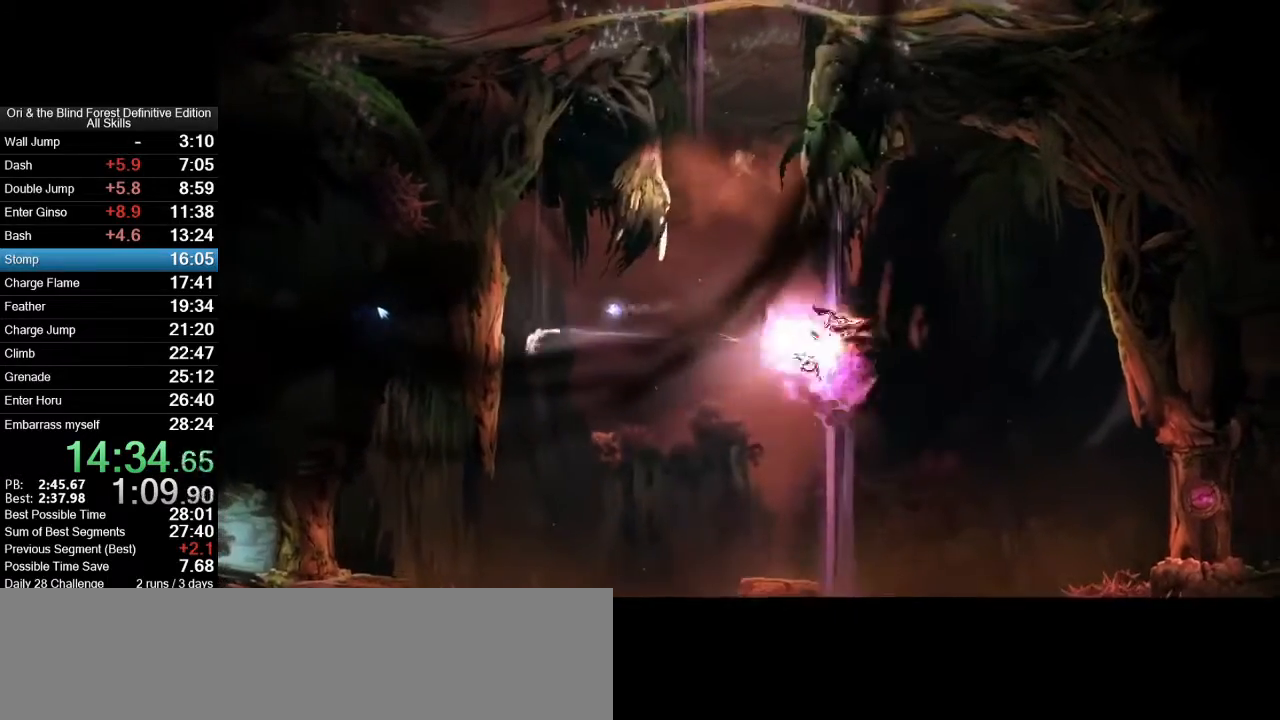
{"keys": ["d"], "mouse": [], "events": [[83, "d", "down"], [133, "space", "down"], [233, "space", "up"]]}
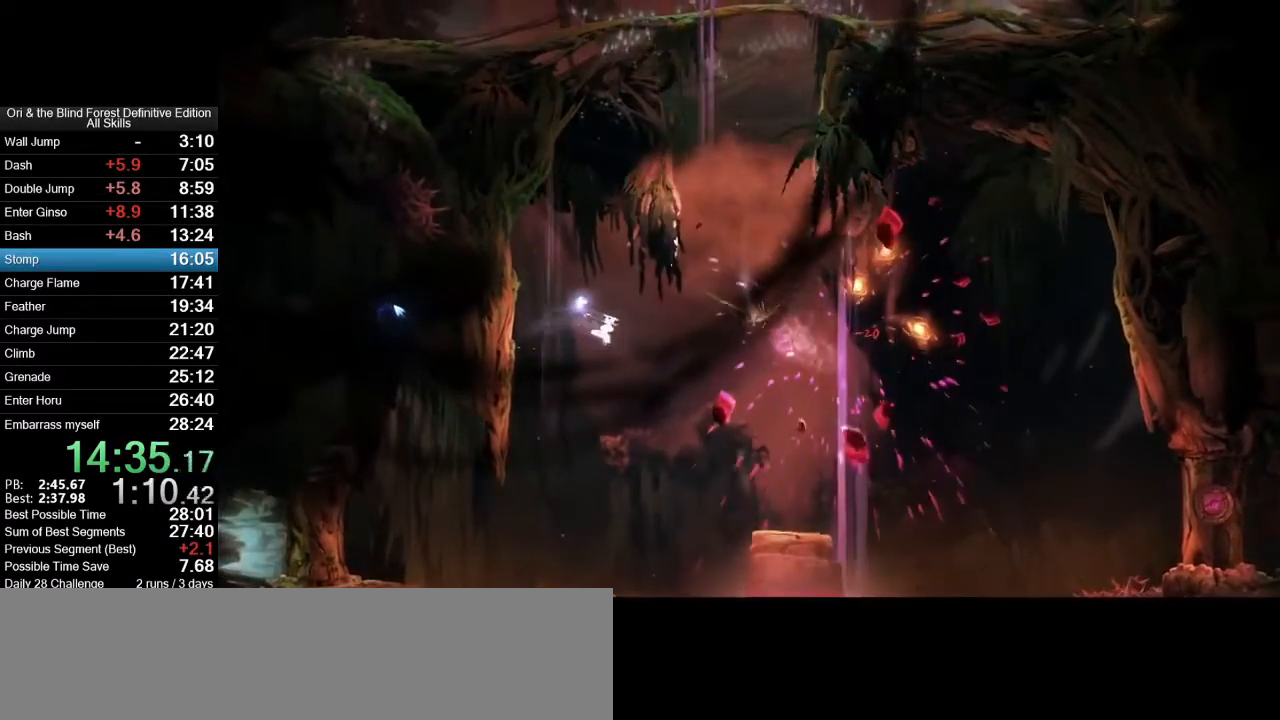
{"keys": ["d"], "mouse": [], "events": []}
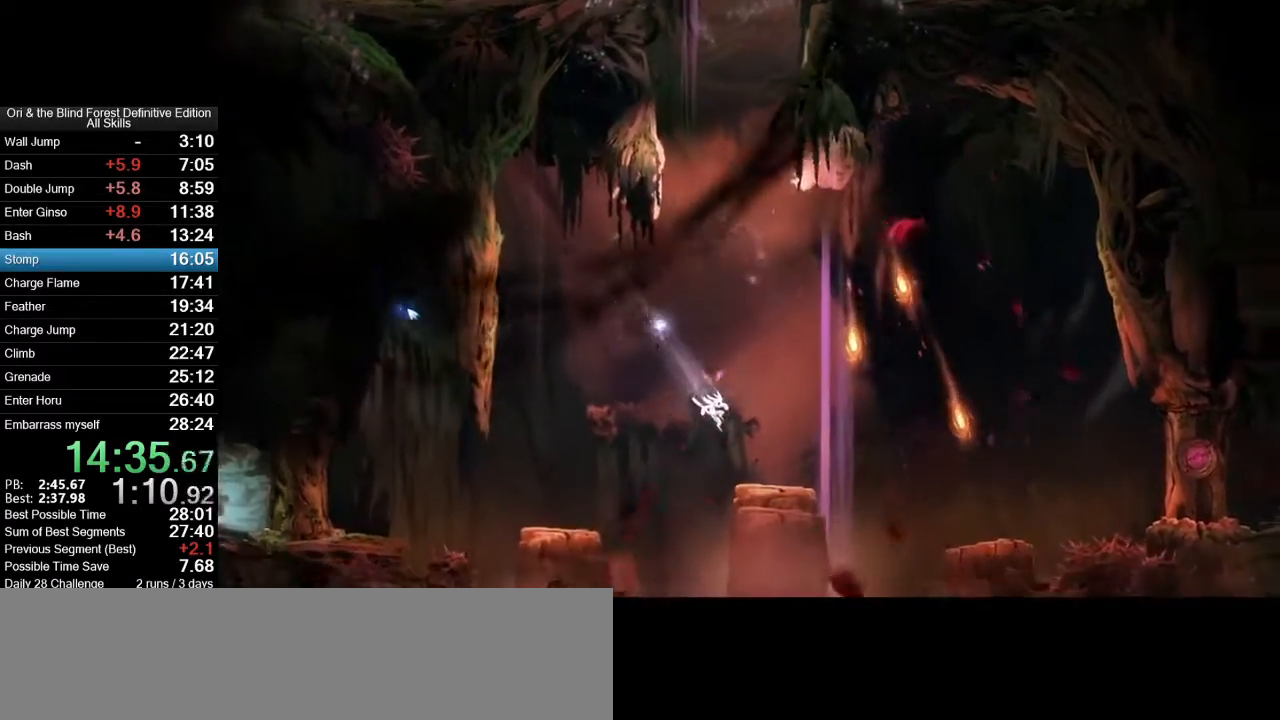
{"keys": ["d"], "mouse": [], "events": [[250, "space", "down"], [350, "space", "up"]]}
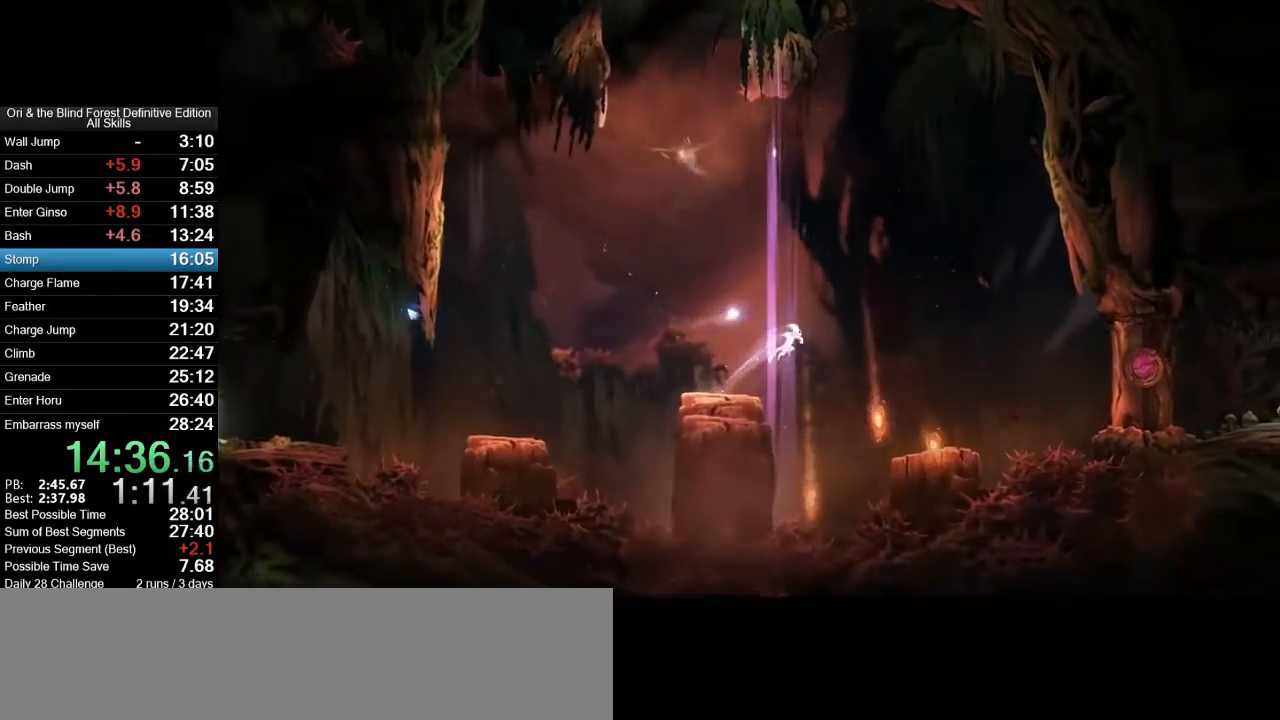
{"keys": [], "mouse": [], "events": [[467, "d", "up"]]}
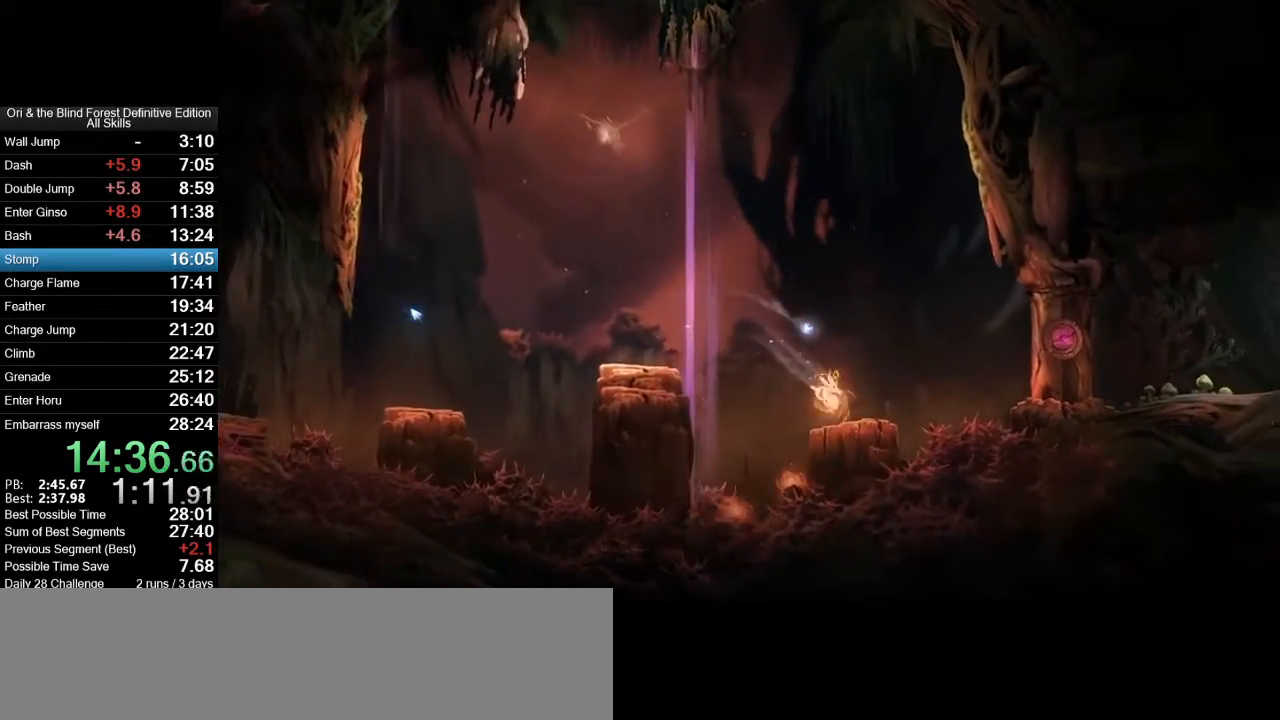
{"keys": ["d", "space"], "mouse": [], "events": [[150, "d", "down"], [250, "space", "down"]]}
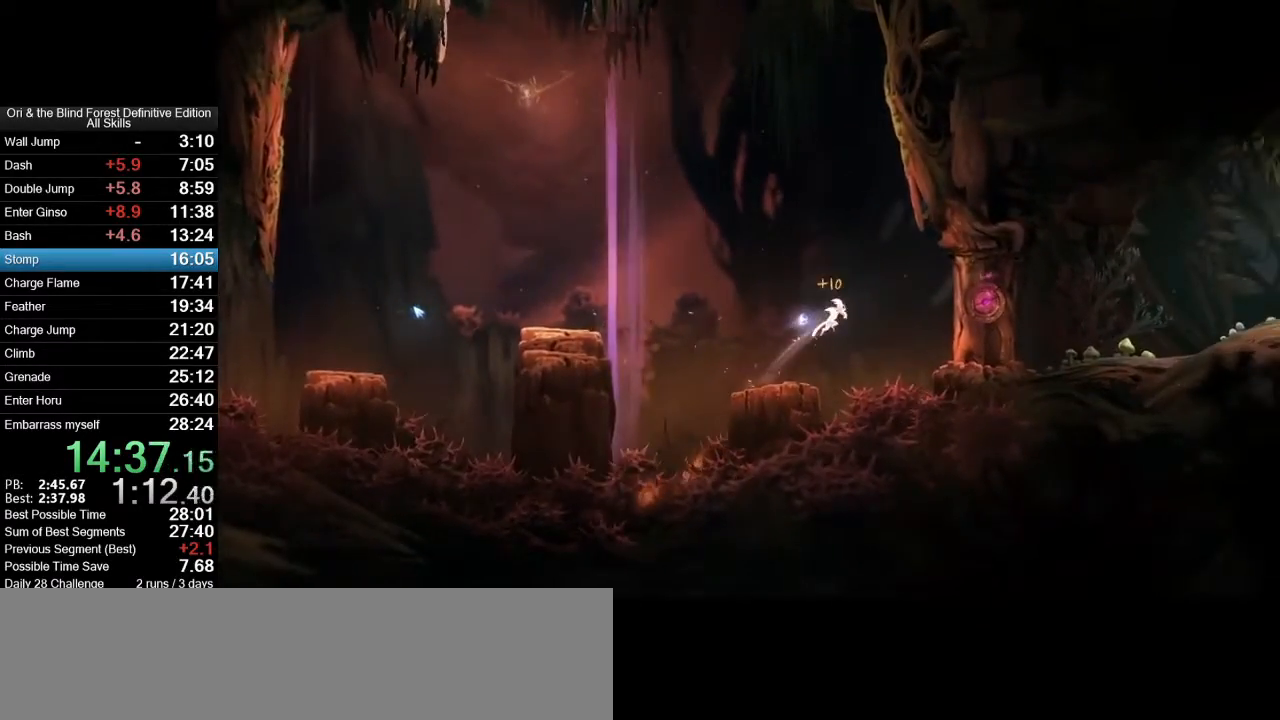
{"keys": ["d"], "mouse": [], "events": [[217, "space", "up"]]}
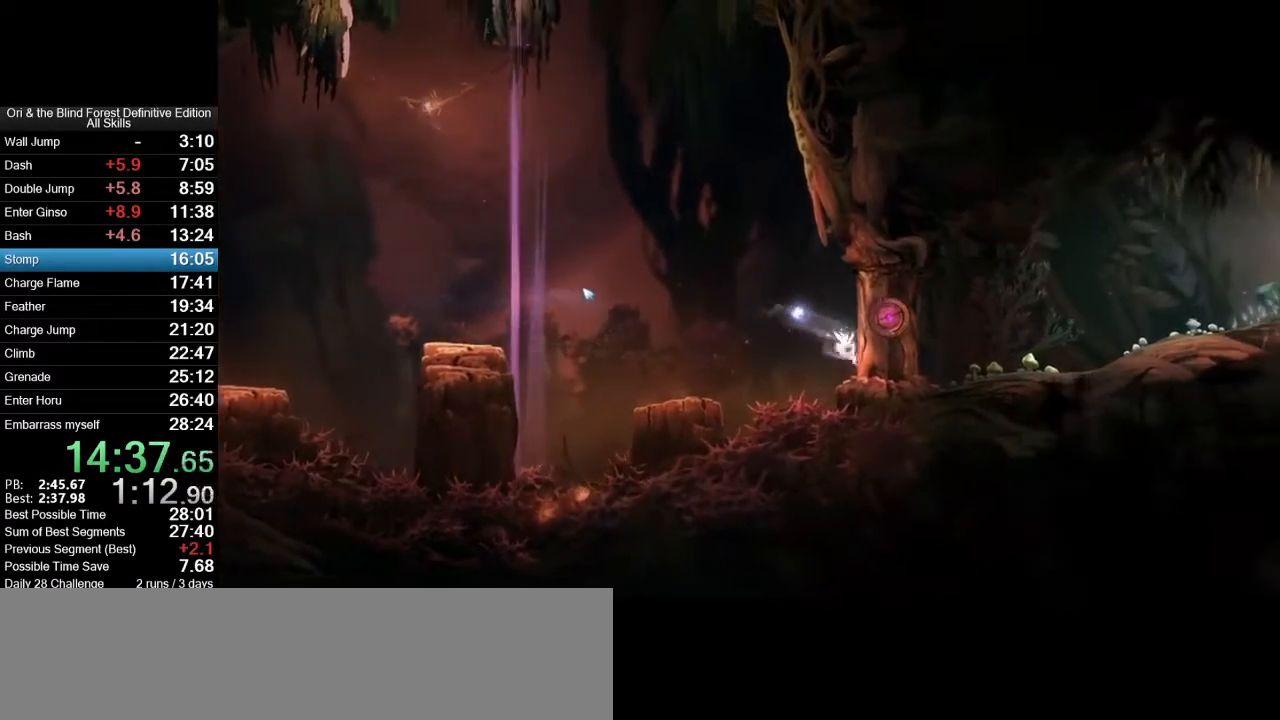
{"keys": ["d"], "mouse": [], "events": []}
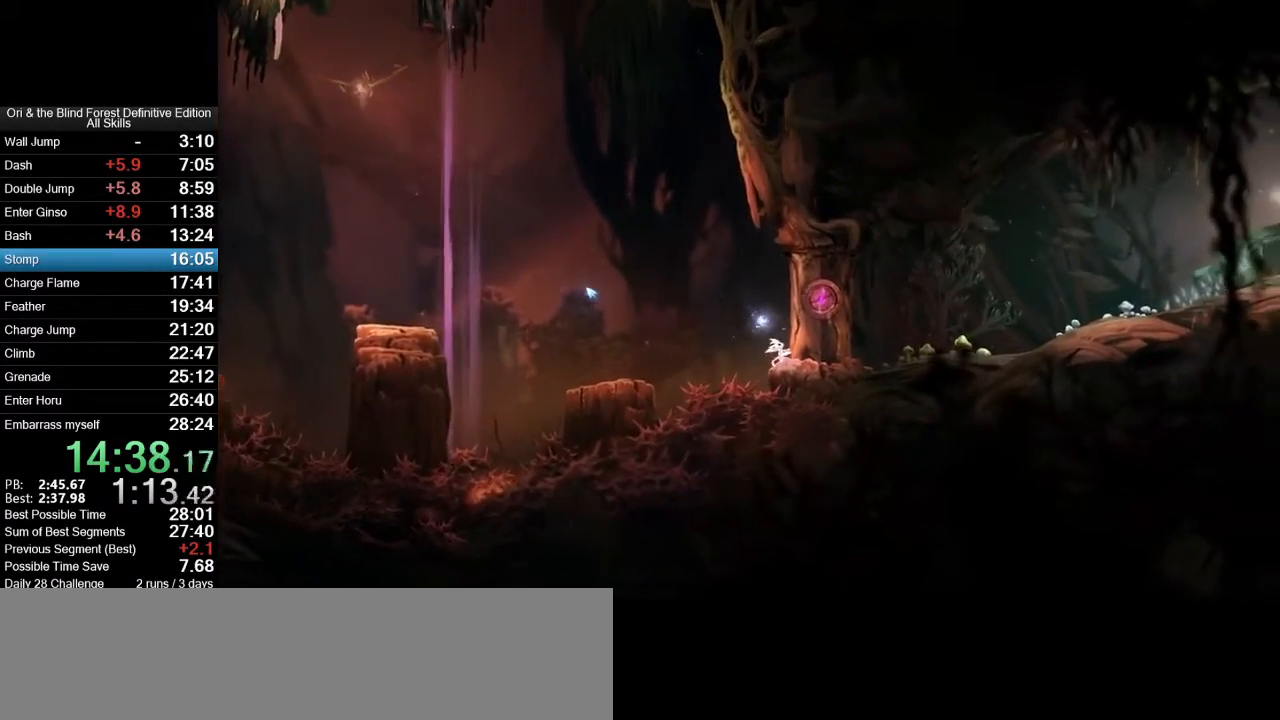
{"keys": [], "mouse": [], "events": [[50, "d", "up"]]}
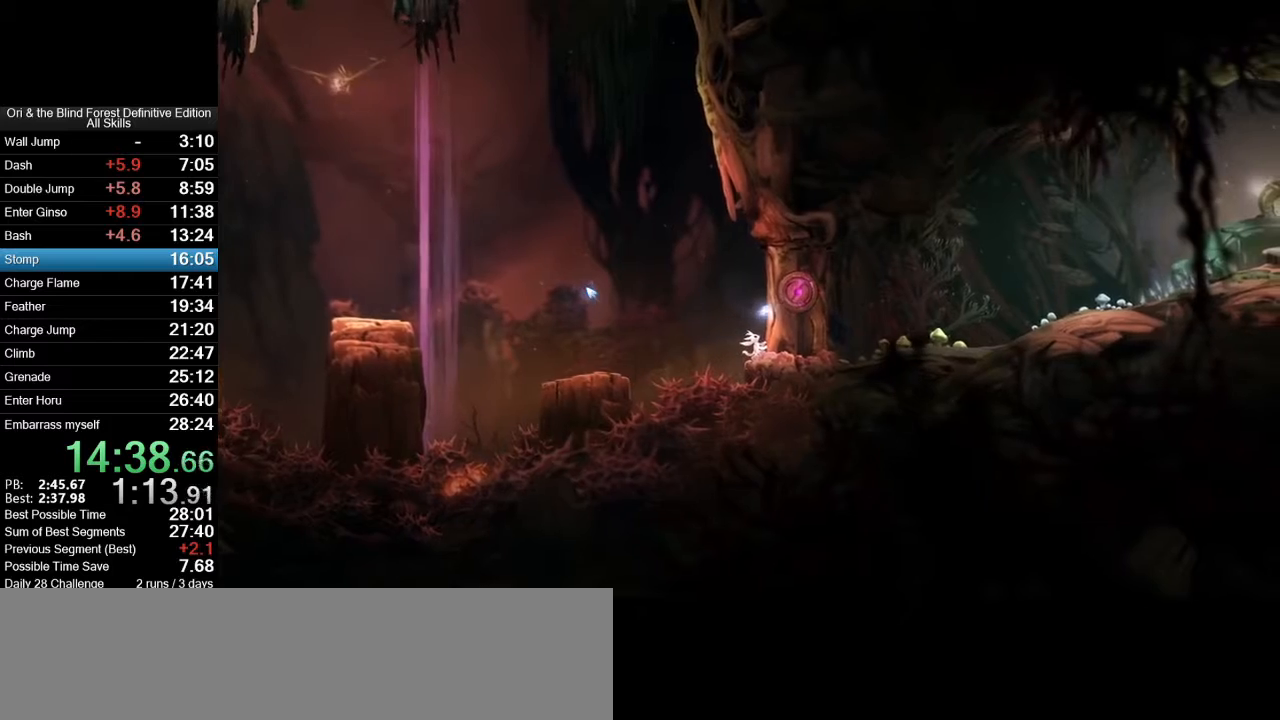
{"keys": [], "mouse": [], "events": []}
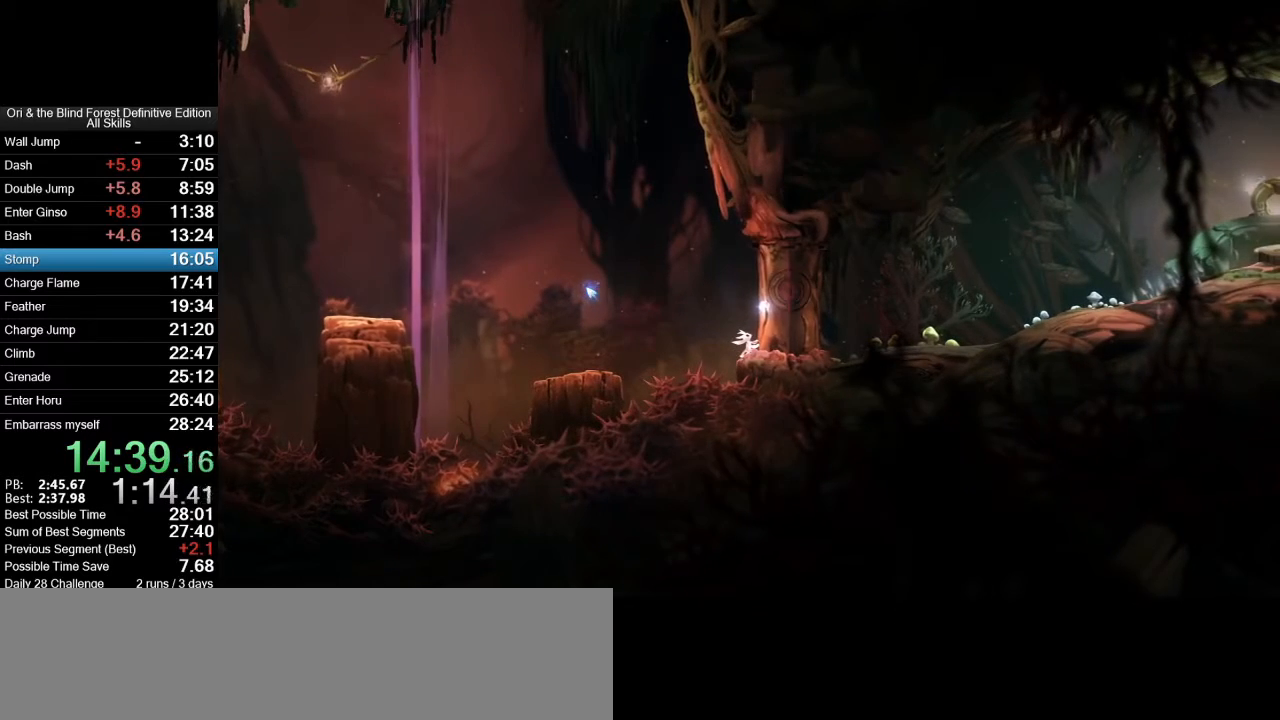
{"keys": ["d"], "mouse": [], "events": [[183, "d", "down"]]}
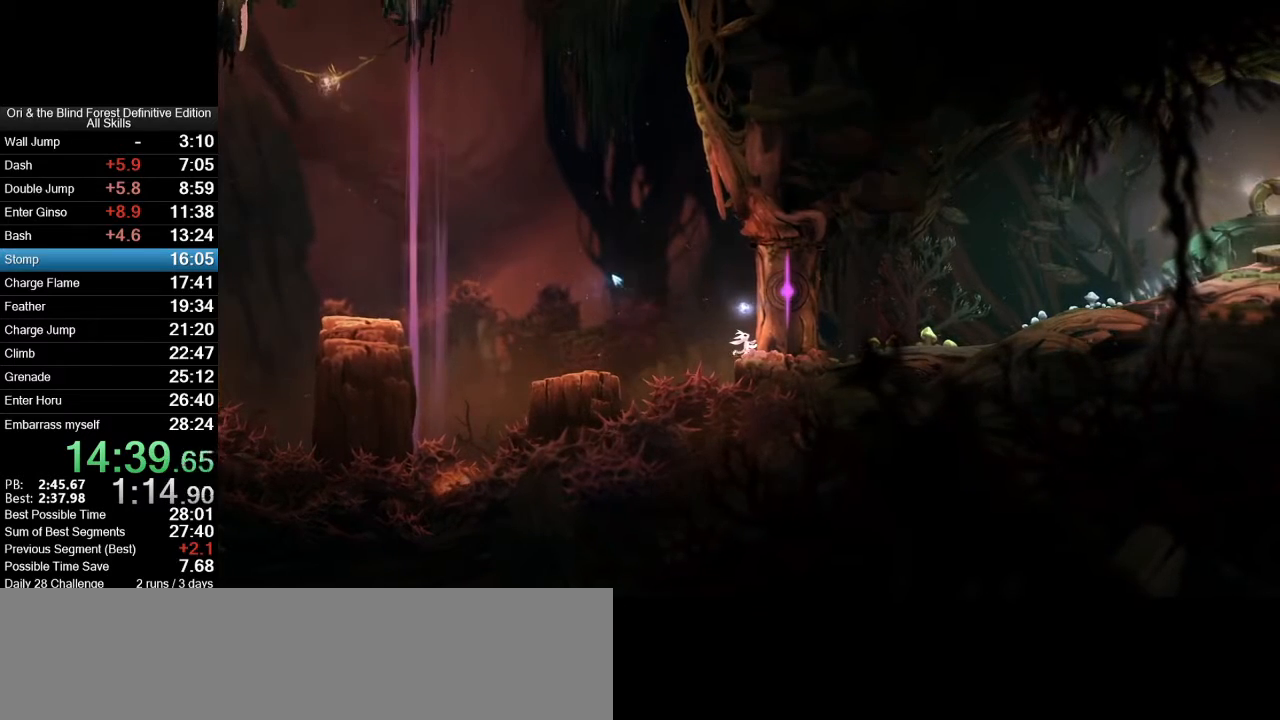
{"keys": ["d"], "mouse": [], "events": []}
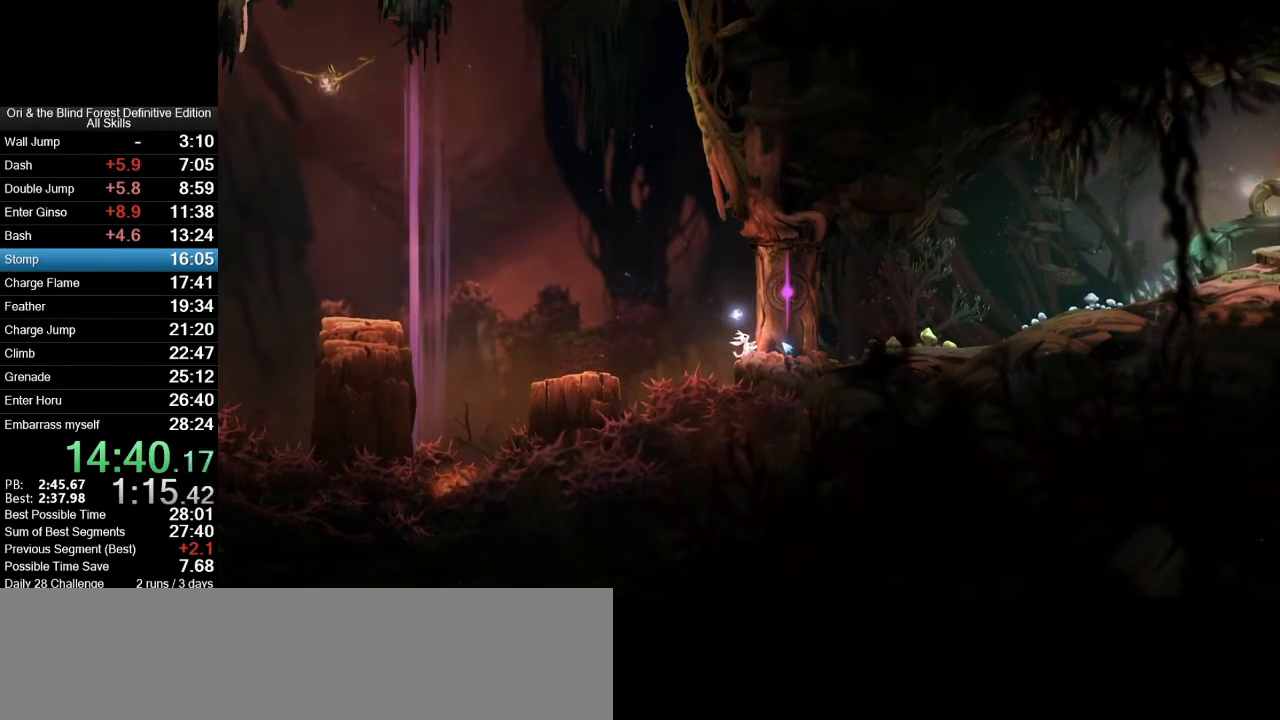
{"keys": ["d"], "mouse": [], "events": []}
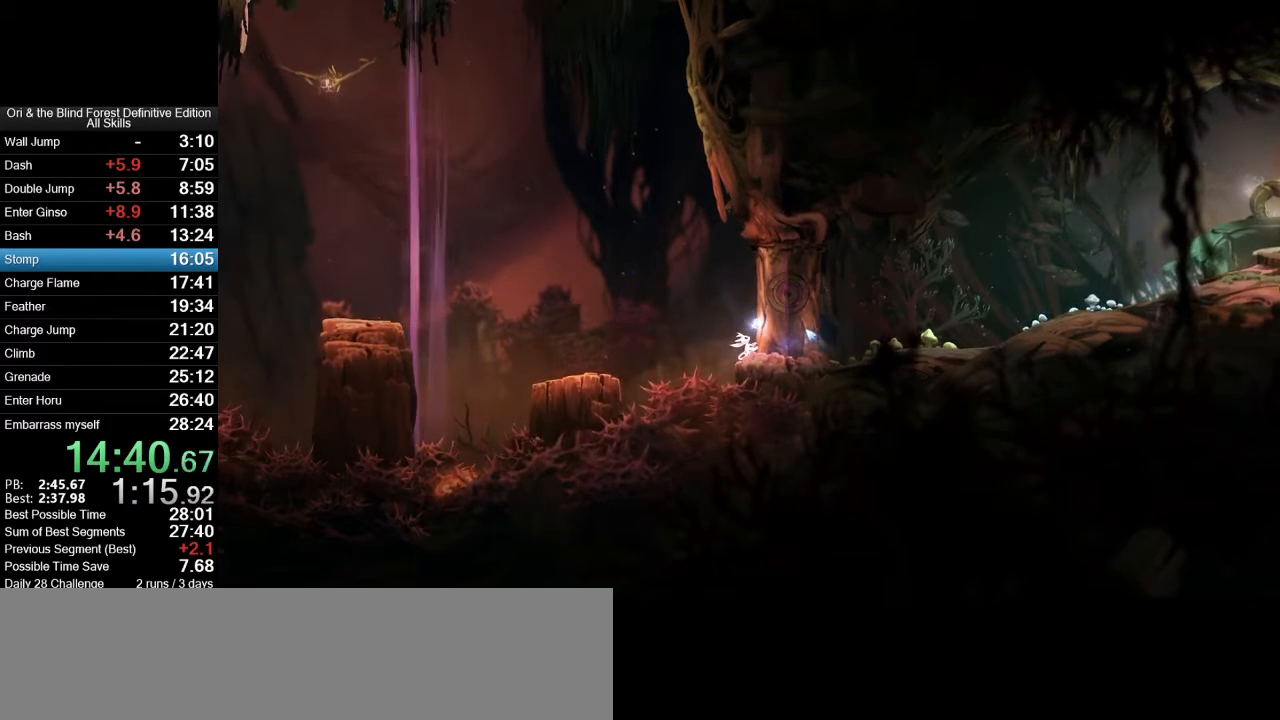
{"keys": ["d"], "mouse": [], "events": []}
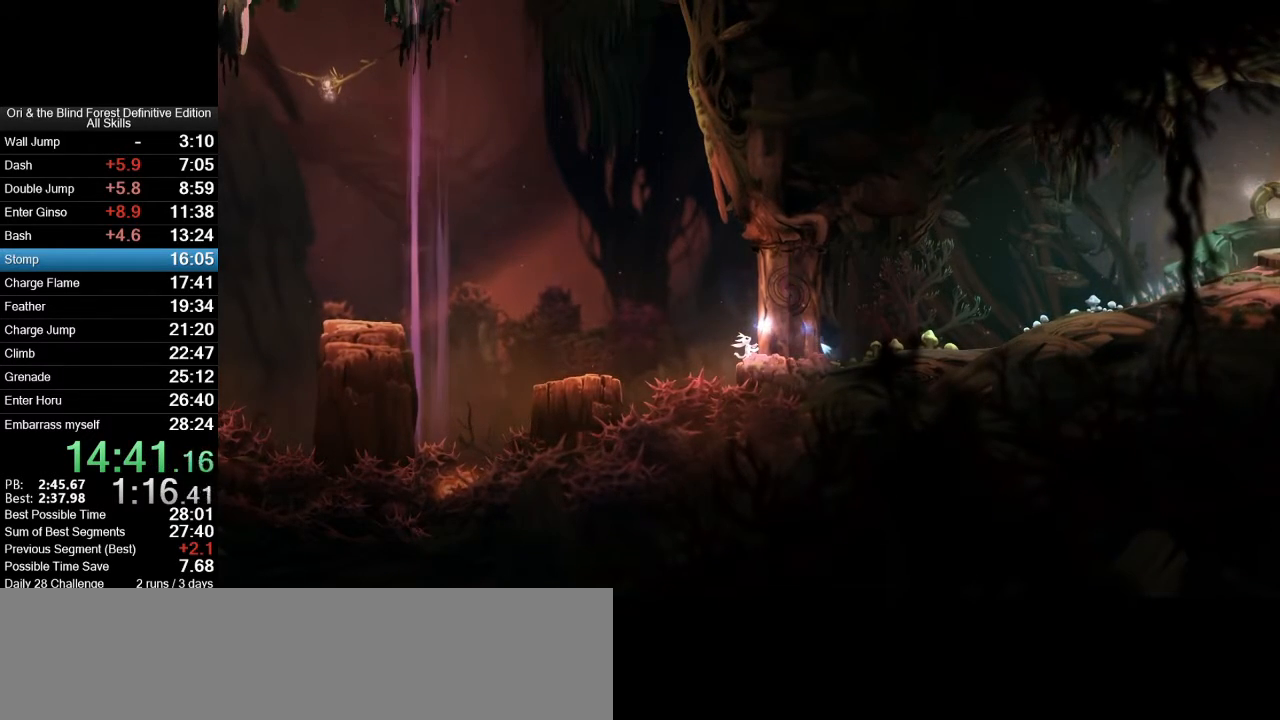
{"keys": ["d"], "mouse": [], "events": []}
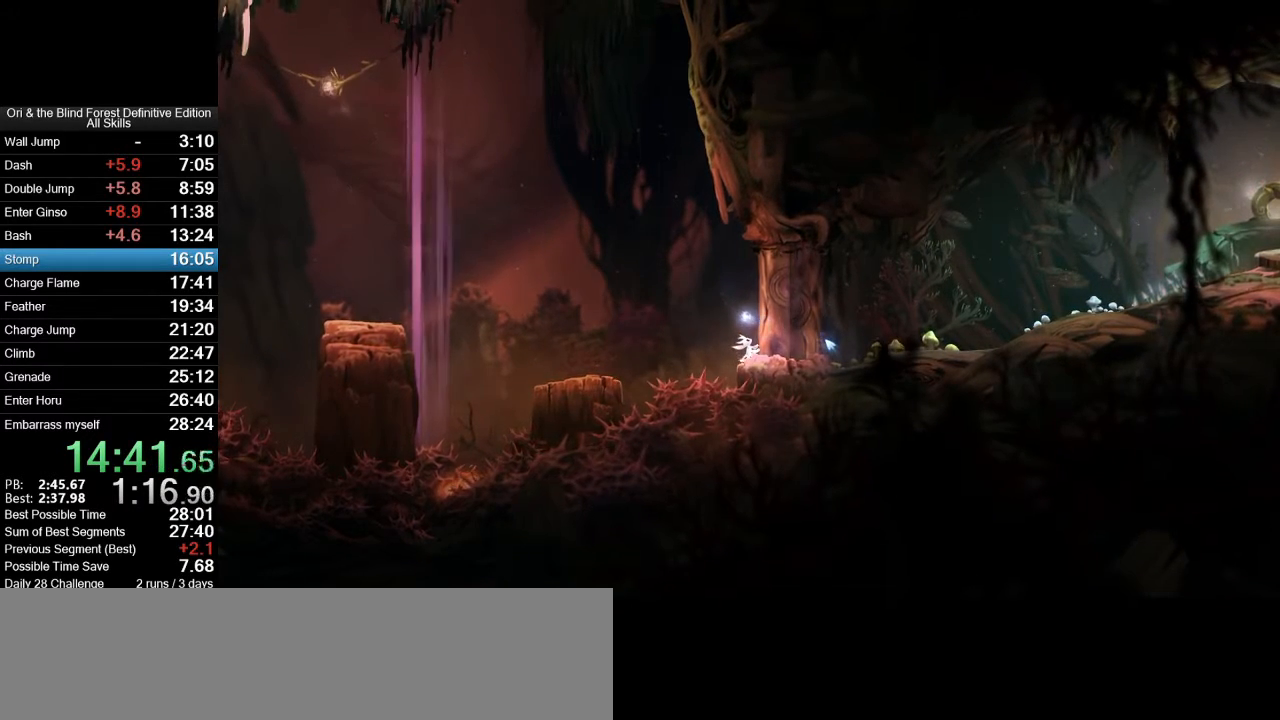
{"keys": ["d"], "mouse": [], "events": []}